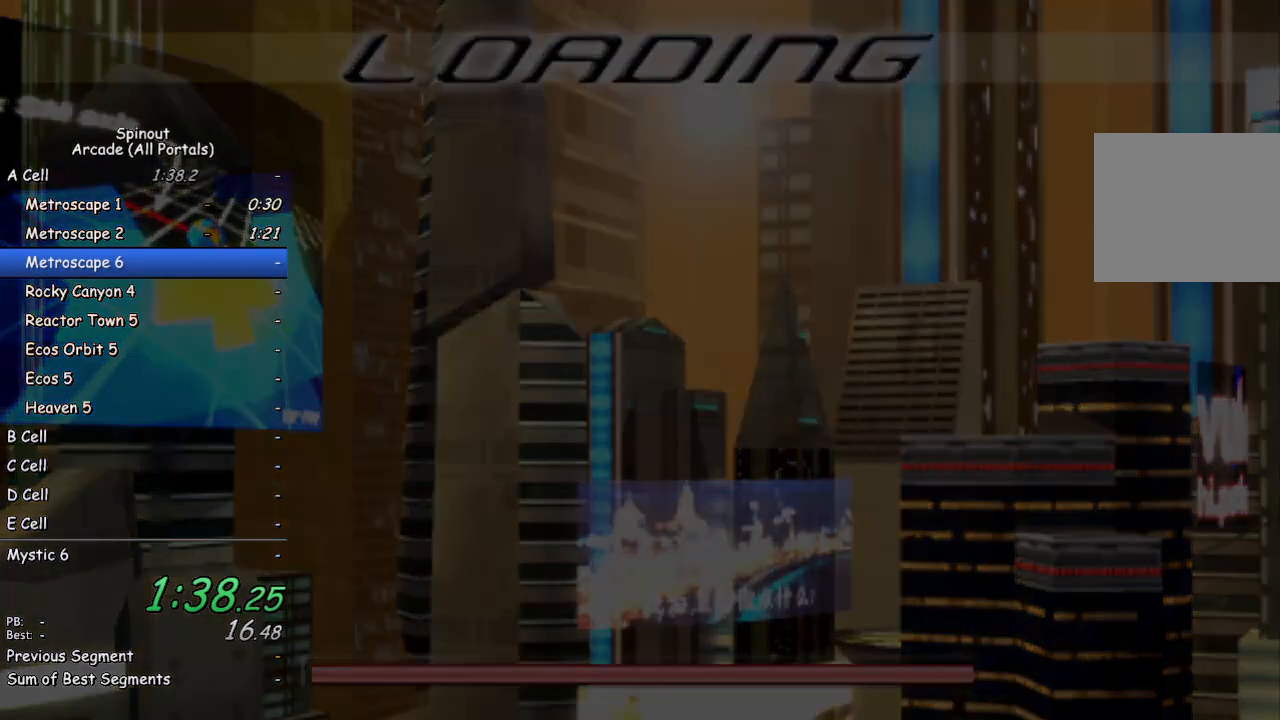
Gameplay with a controller (PlayStation layout); each line is a JSON object with the inputs held at the frame after it. "events" lists button and stick changes between this image and that frame as [ms after this image, input, new state], when the widget could be followed in between.
{"buttons": [], "left_stick": "up", "right_stick": "center", "events": [[150, "left_stick", "up-left"], [250, "left_stick", "up"]]}
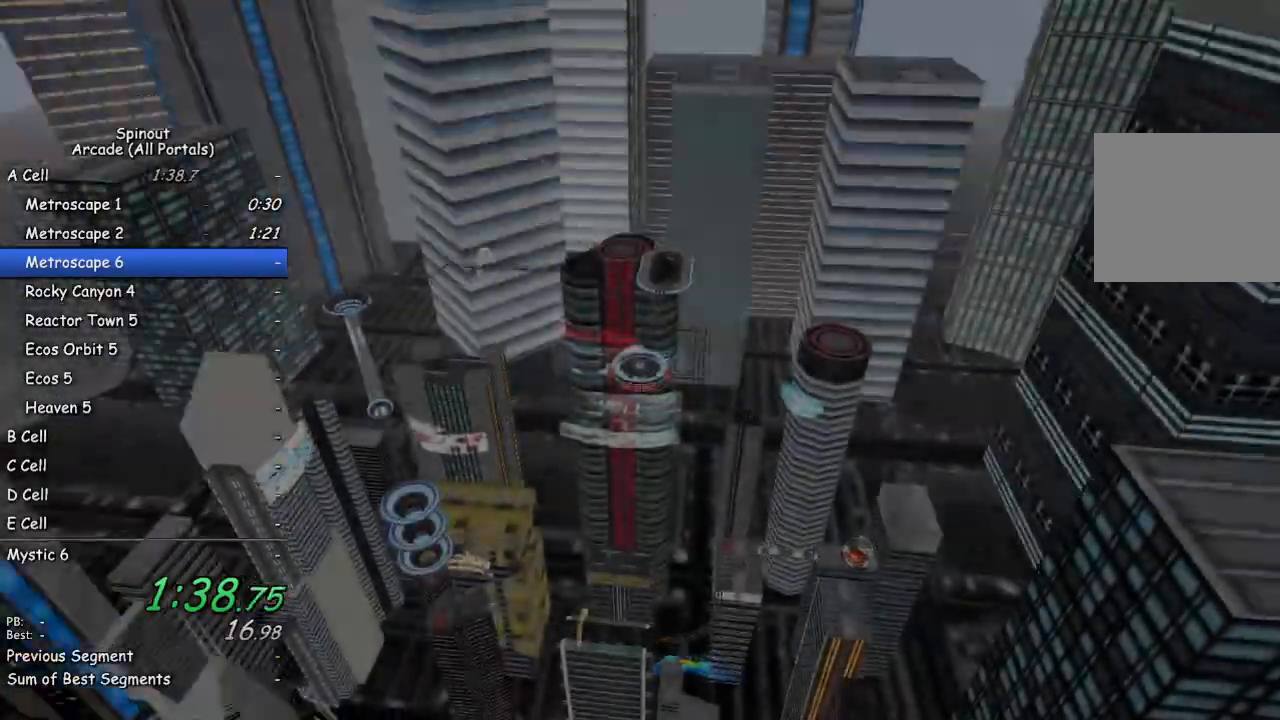
{"buttons": [], "left_stick": "up", "right_stick": "center", "events": [[17, "TRIANGLE", "down"], [83, "TRIANGLE", "up"]]}
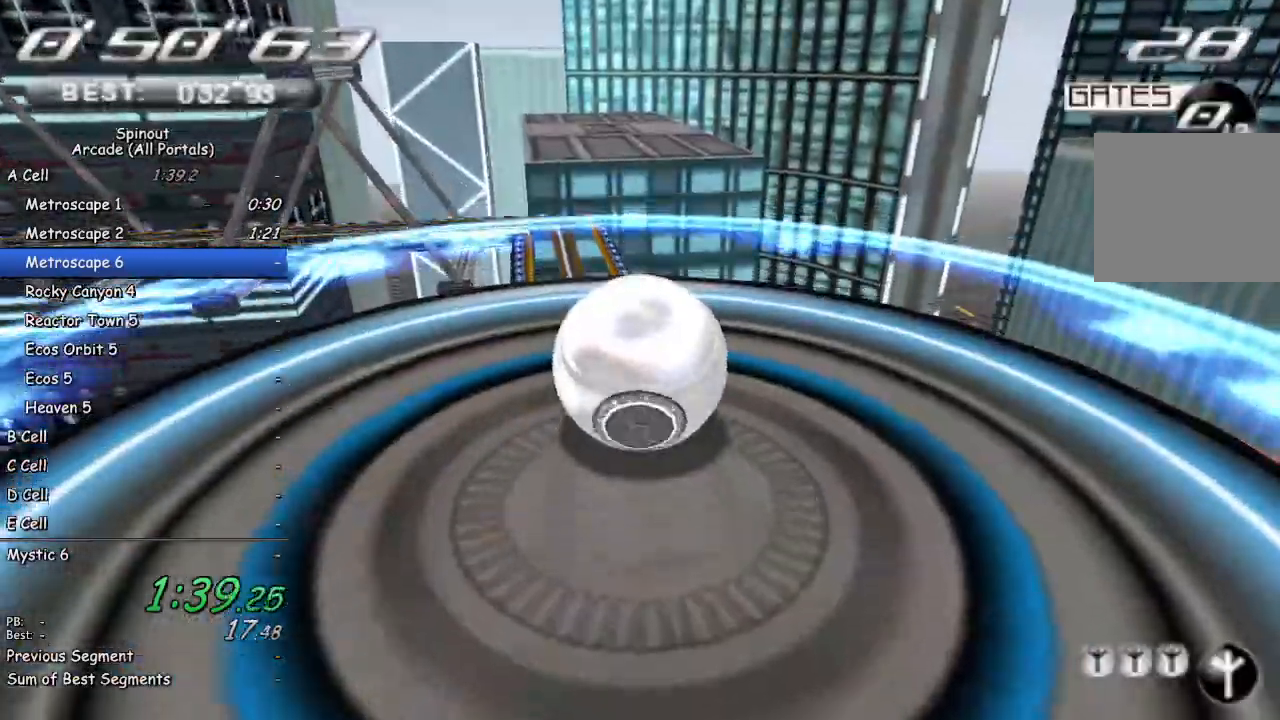
{"buttons": [], "left_stick": "up-left", "right_stick": "right", "events": [[100, "left_stick", "up-left"], [233, "right_stick", "right"]]}
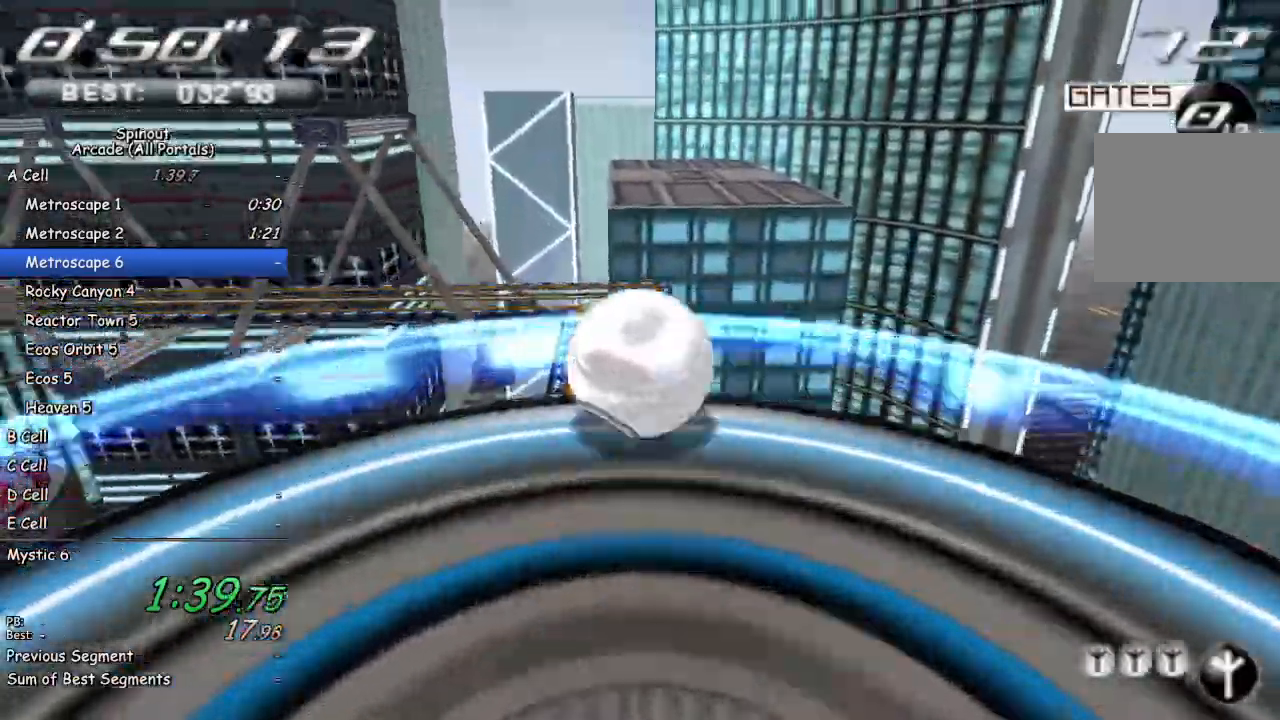
{"buttons": [], "left_stick": "down-right", "right_stick": "right", "events": [[33, "left_stick", "center"], [217, "left_stick", "right"], [433, "left_stick", "down-right"]]}
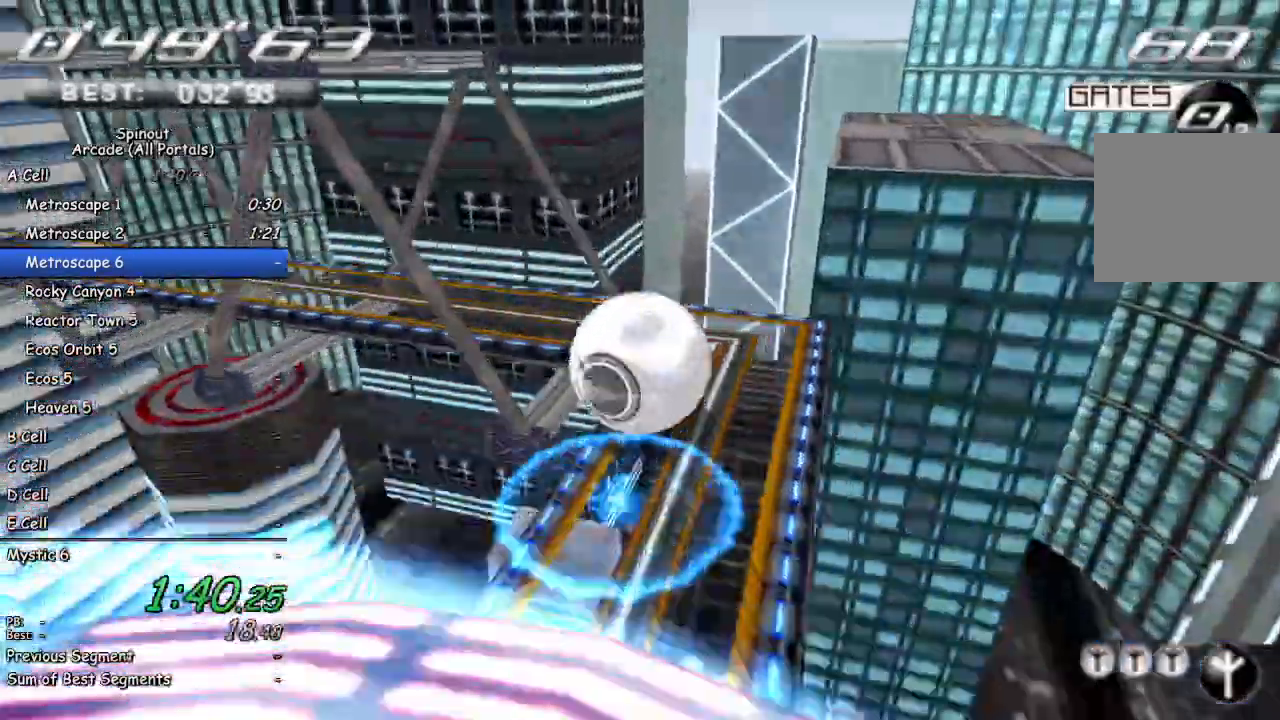
{"buttons": [], "left_stick": "up-left", "right_stick": "right", "events": [[183, "left_stick", "down-left"], [300, "left_stick", "left"], [433, "left_stick", "up-left"]]}
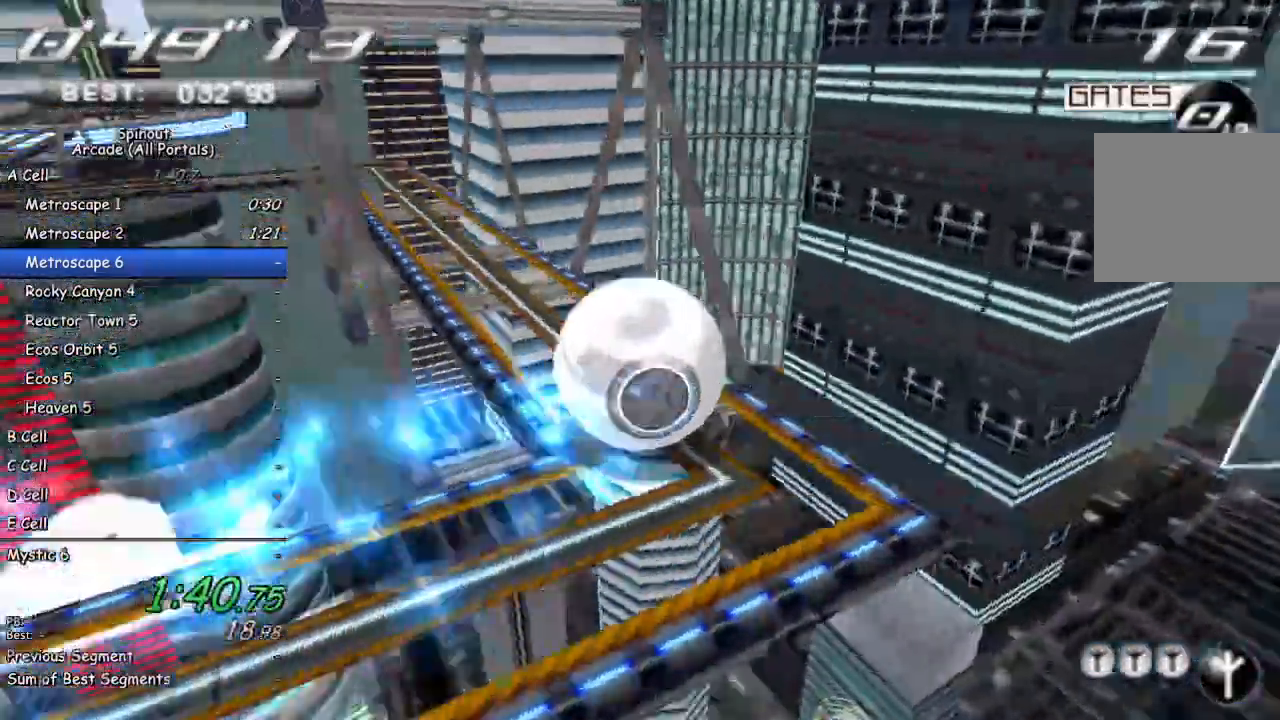
{"buttons": [], "left_stick": "up-right", "right_stick": "center", "events": [[233, "left_stick", "up"], [300, "right_stick", "center"], [333, "left_stick", "up-right"]]}
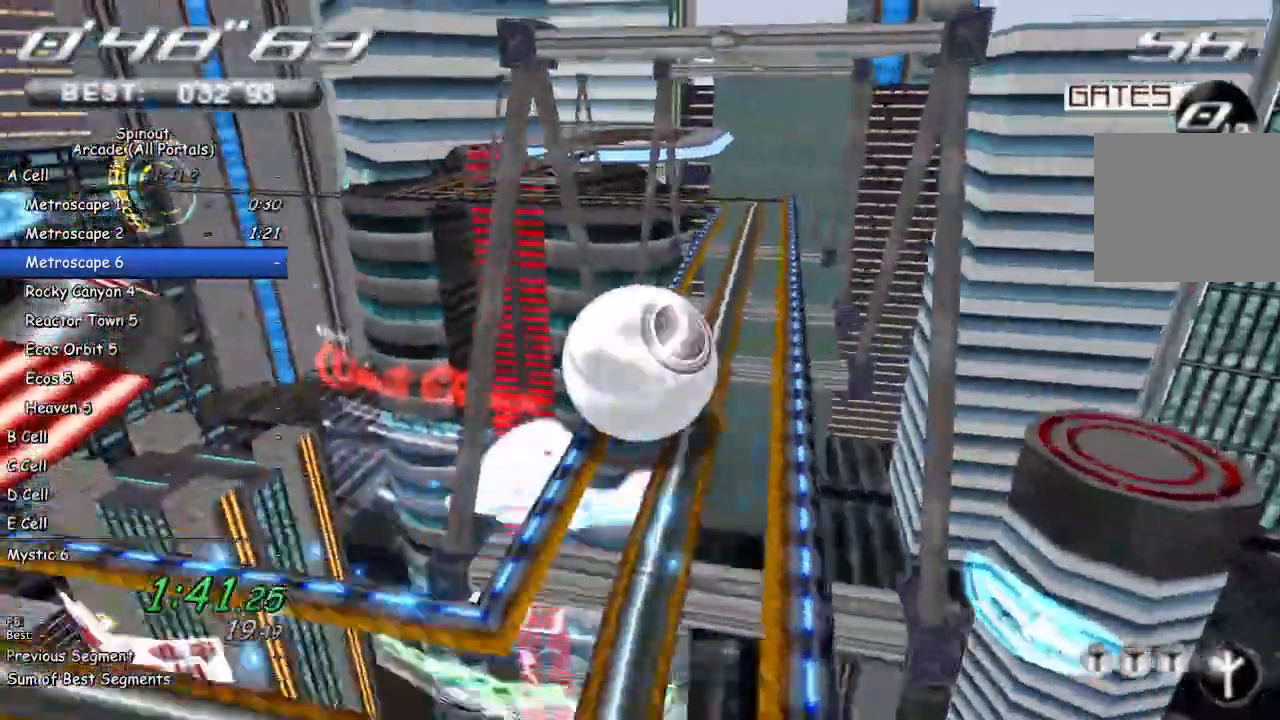
{"buttons": [], "left_stick": "center", "right_stick": "center", "events": [[50, "left_stick", "up"], [300, "right_stick", "right"], [483, "left_stick", "center"], [500, "right_stick", "center"]]}
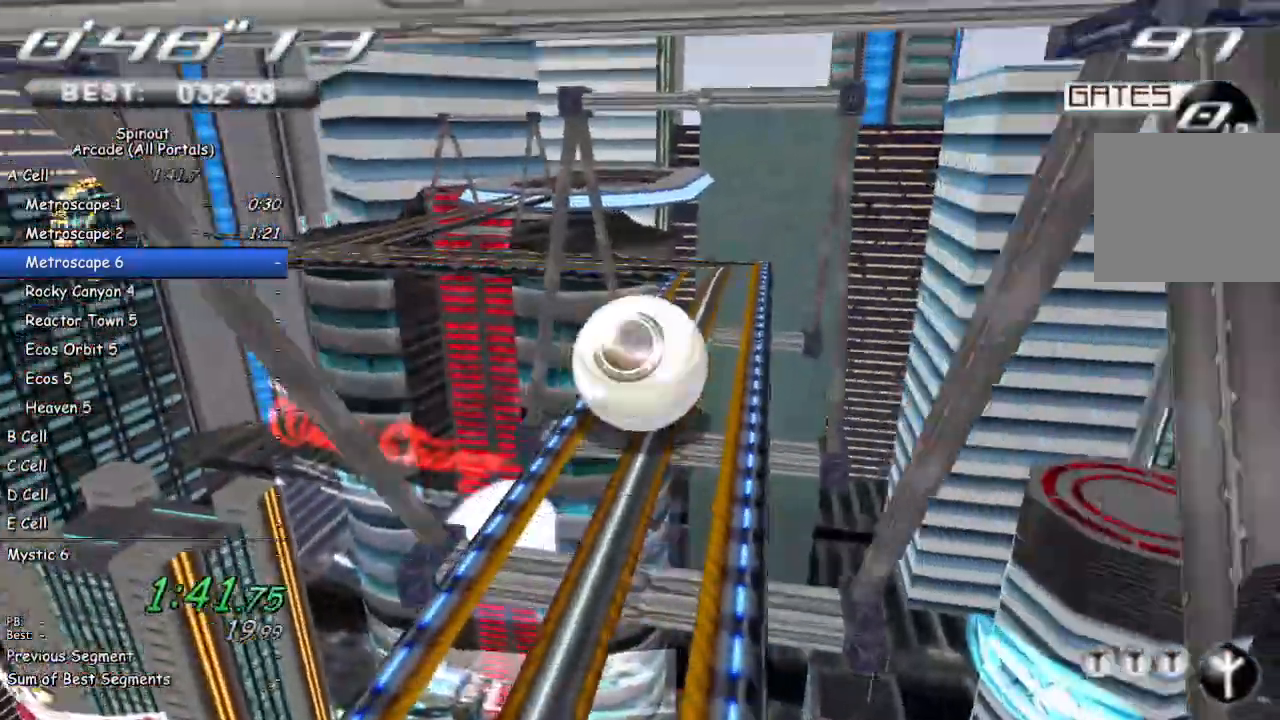
{"buttons": [], "left_stick": "center", "right_stick": "right", "events": [[183, "right_stick", "right"], [200, "left_stick", "down"], [417, "left_stick", "center"]]}
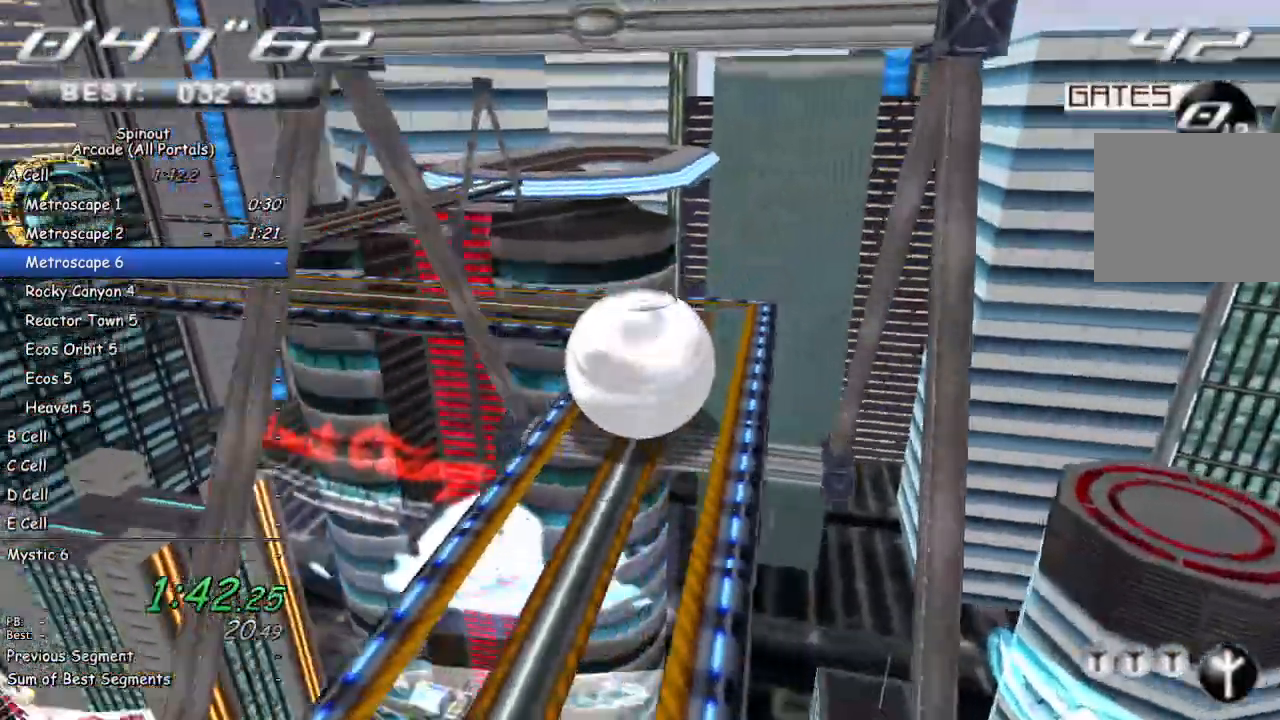
{"buttons": [], "left_stick": "left", "right_stick": "right", "events": [[183, "left_stick", "up"], [267, "left_stick", "up-left"], [367, "left_stick", "left"]]}
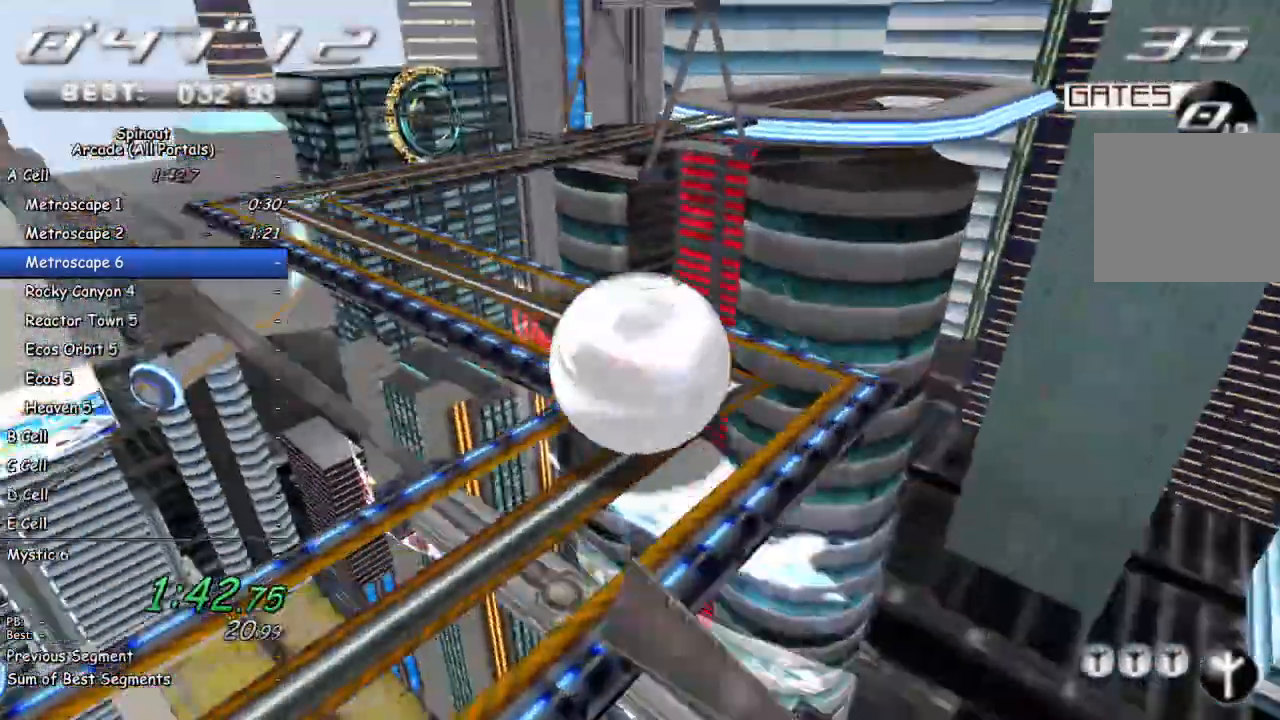
{"buttons": [], "left_stick": "up-left", "right_stick": "right", "events": [[183, "left_stick", "up-left"]]}
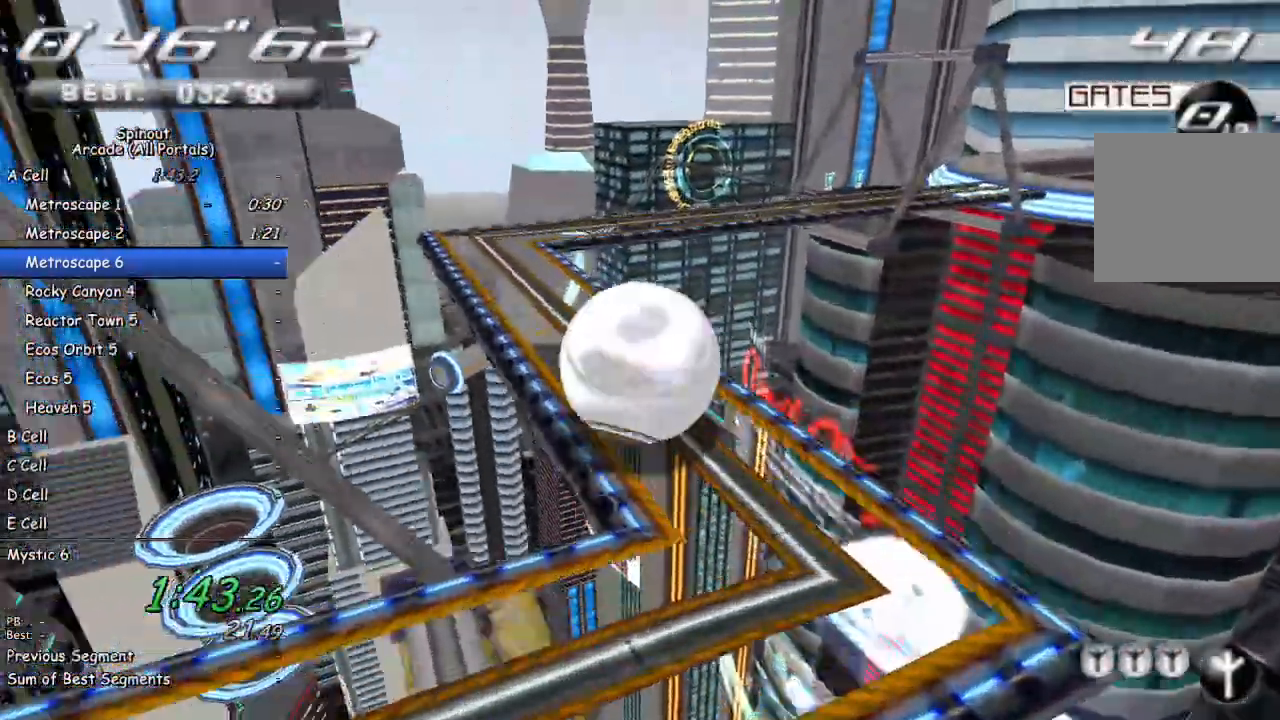
{"buttons": [], "left_stick": "down", "right_stick": "left", "events": [[250, "left_stick", "center"], [283, "right_stick", "left"], [483, "left_stick", "down"]]}
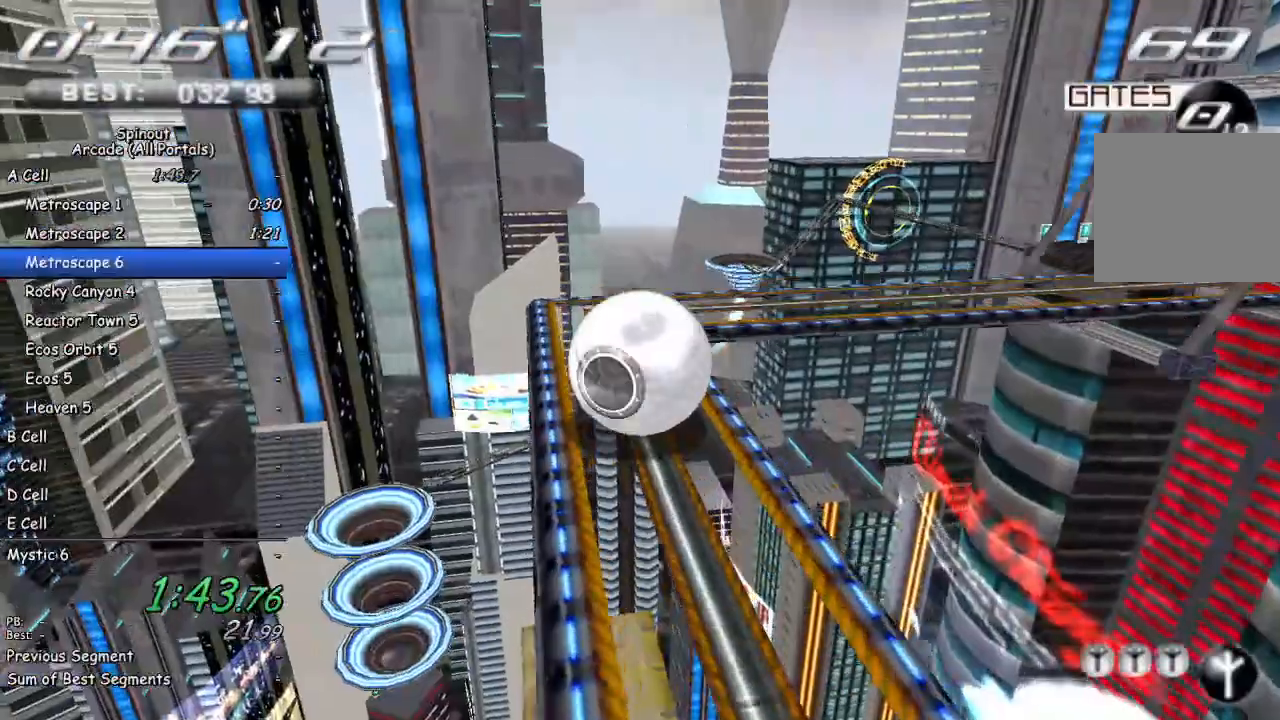
{"buttons": [], "left_stick": "up-right", "right_stick": "left", "events": [[150, "left_stick", "center"], [300, "left_stick", "right"], [500, "left_stick", "up-right"]]}
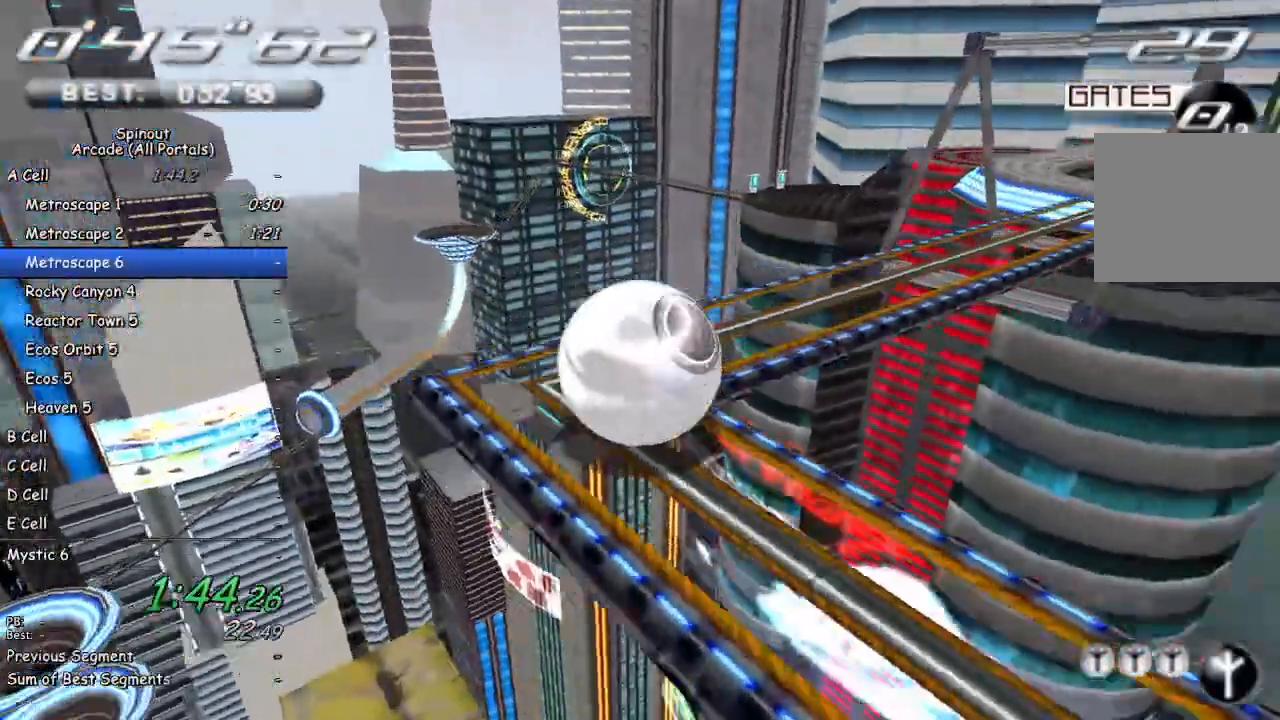
{"buttons": [], "left_stick": "up-right", "right_stick": "center", "events": [[33, "right_stick", "center"], [333, "left_stick", "up"], [450, "left_stick", "up-right"]]}
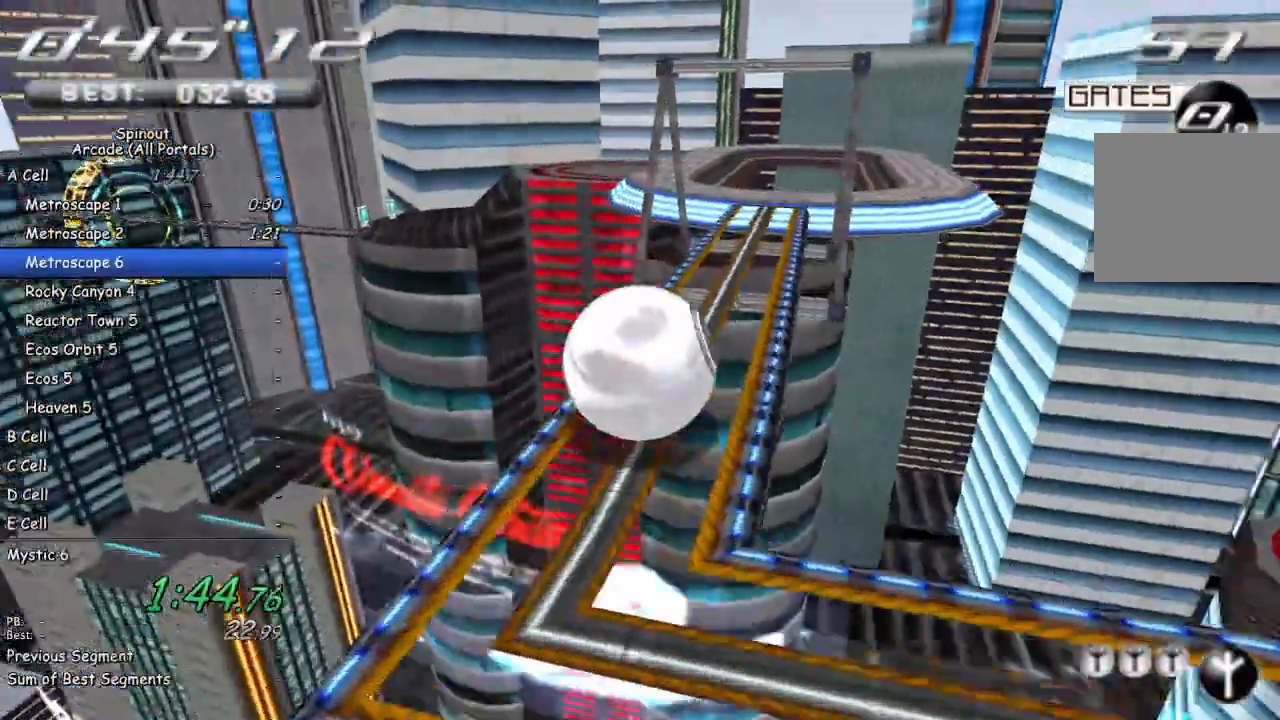
{"buttons": [], "left_stick": "up-left", "right_stick": "center", "events": [[450, "left_stick", "up-left"]]}
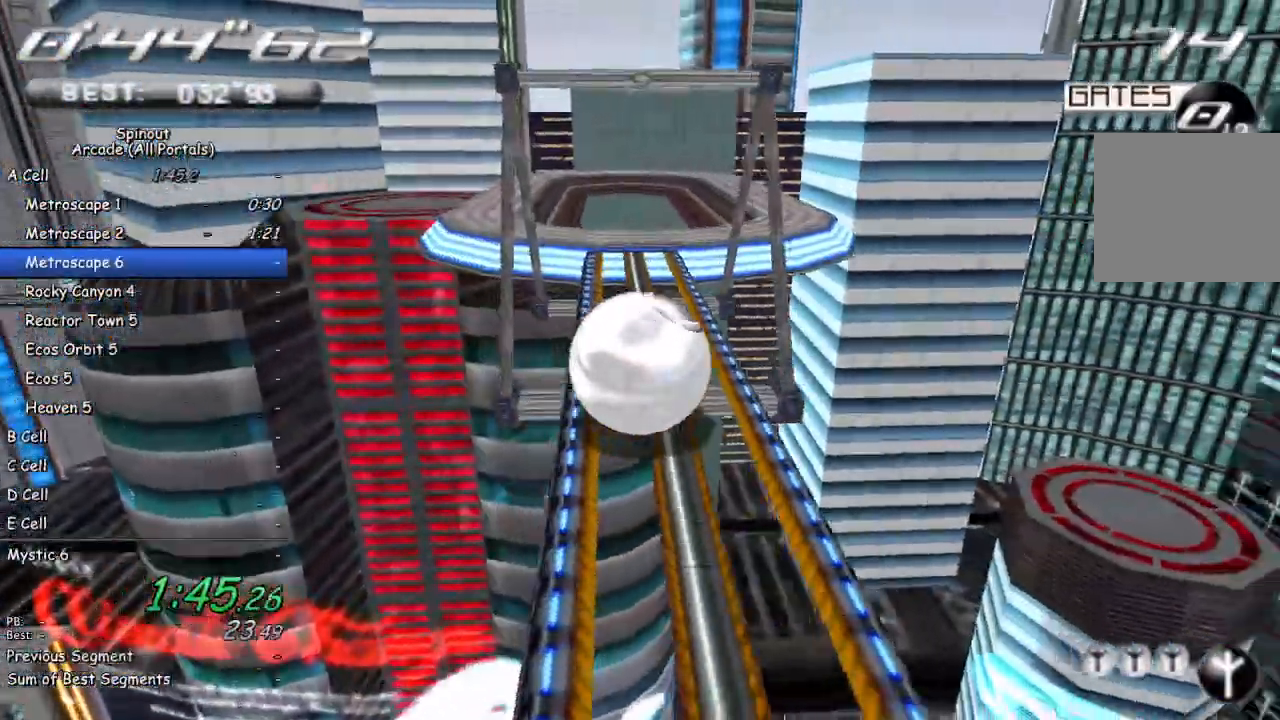
{"buttons": [], "left_stick": "up", "right_stick": "center", "events": [[133, "left_stick", "center"], [167, "right_stick", "up-right"], [233, "left_stick", "left"], [417, "left_stick", "up"], [467, "right_stick", "center"]]}
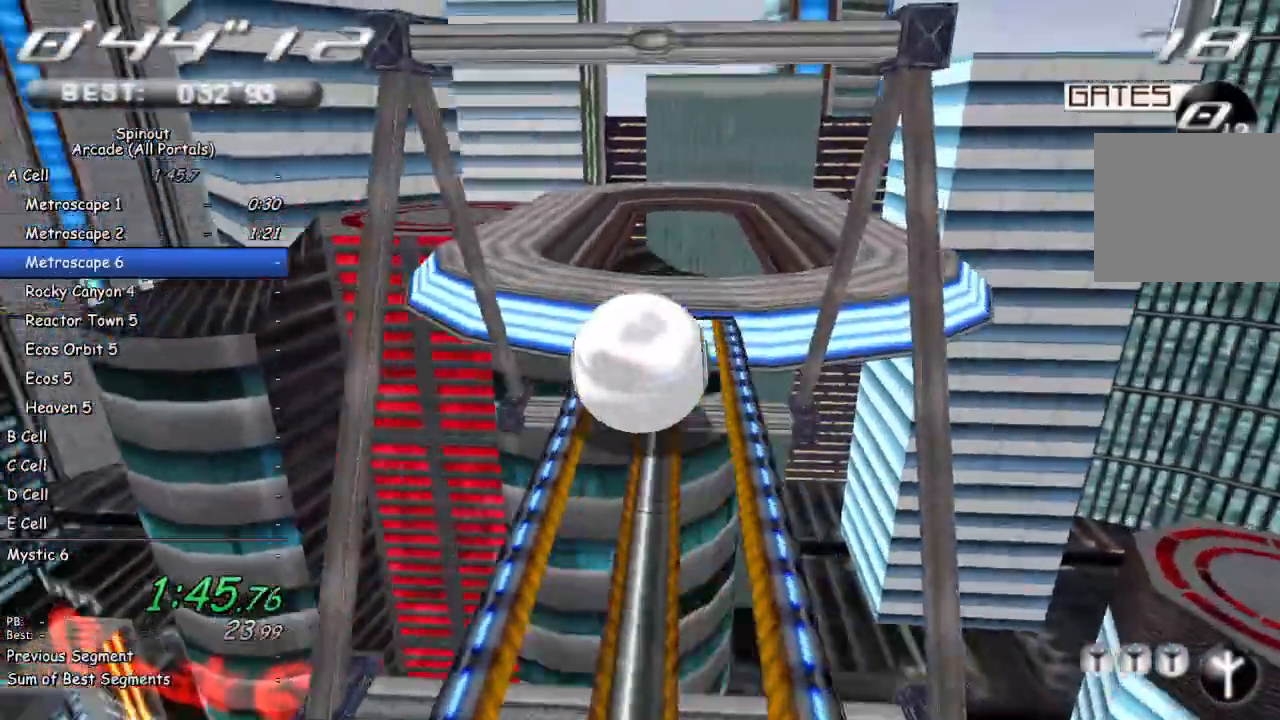
{"buttons": [], "left_stick": "up-left", "right_stick": "center", "events": [[100, "left_stick", "up-left"]]}
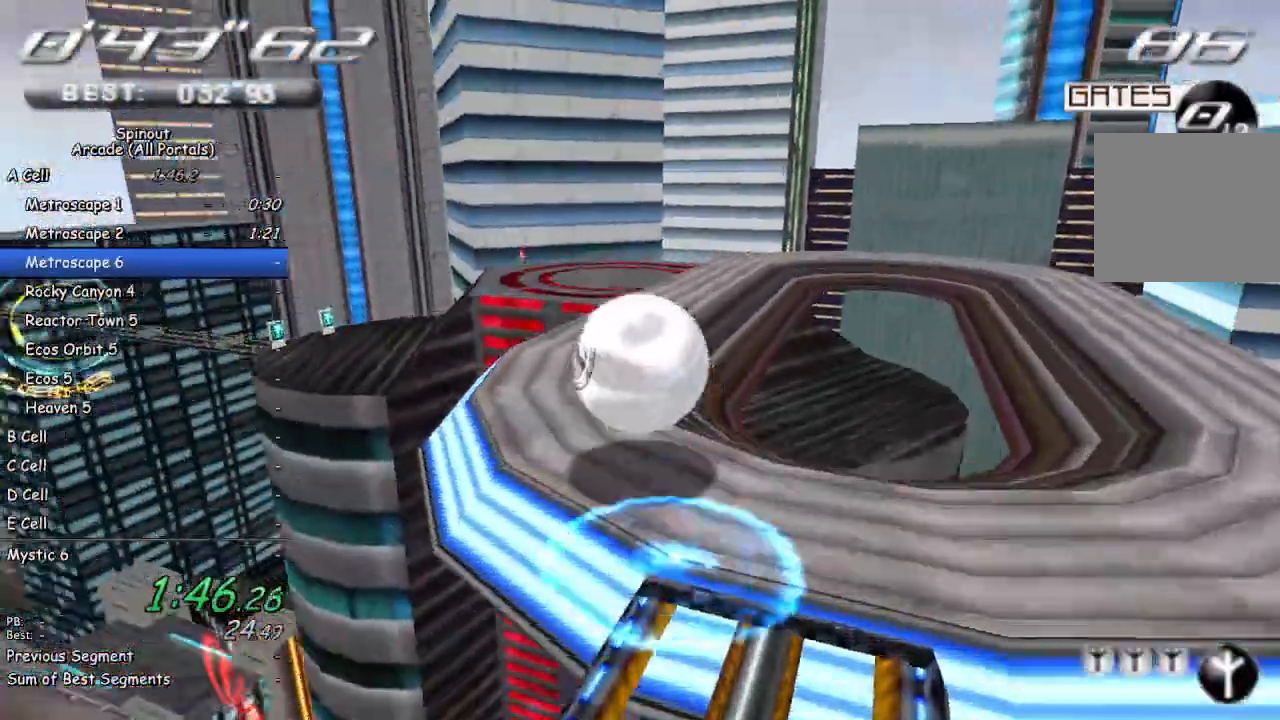
{"buttons": [], "left_stick": "up", "right_stick": "center", "events": [[50, "left_stick", "up-right"], [433, "left_stick", "up"]]}
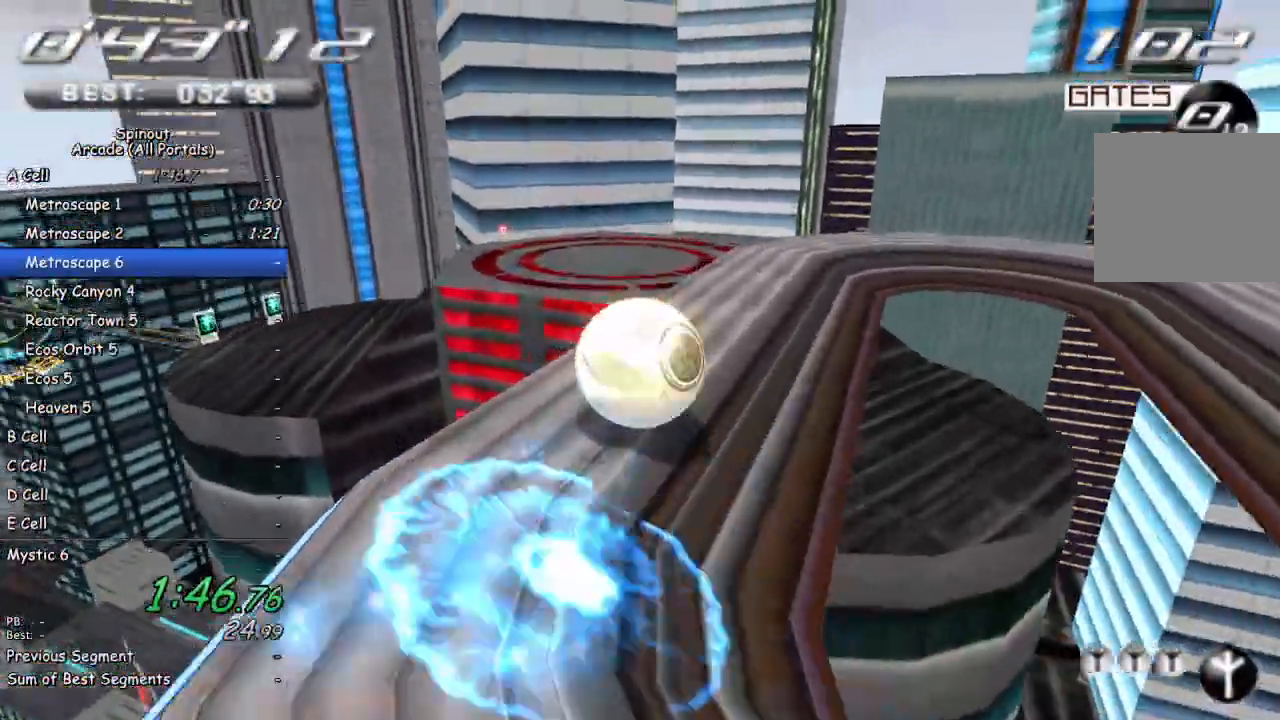
{"buttons": [], "left_stick": "down-left", "right_stick": "up-right", "events": [[333, "left_stick", "center"], [350, "right_stick", "right"], [400, "right_stick", "up-right"], [450, "left_stick", "down-left"]]}
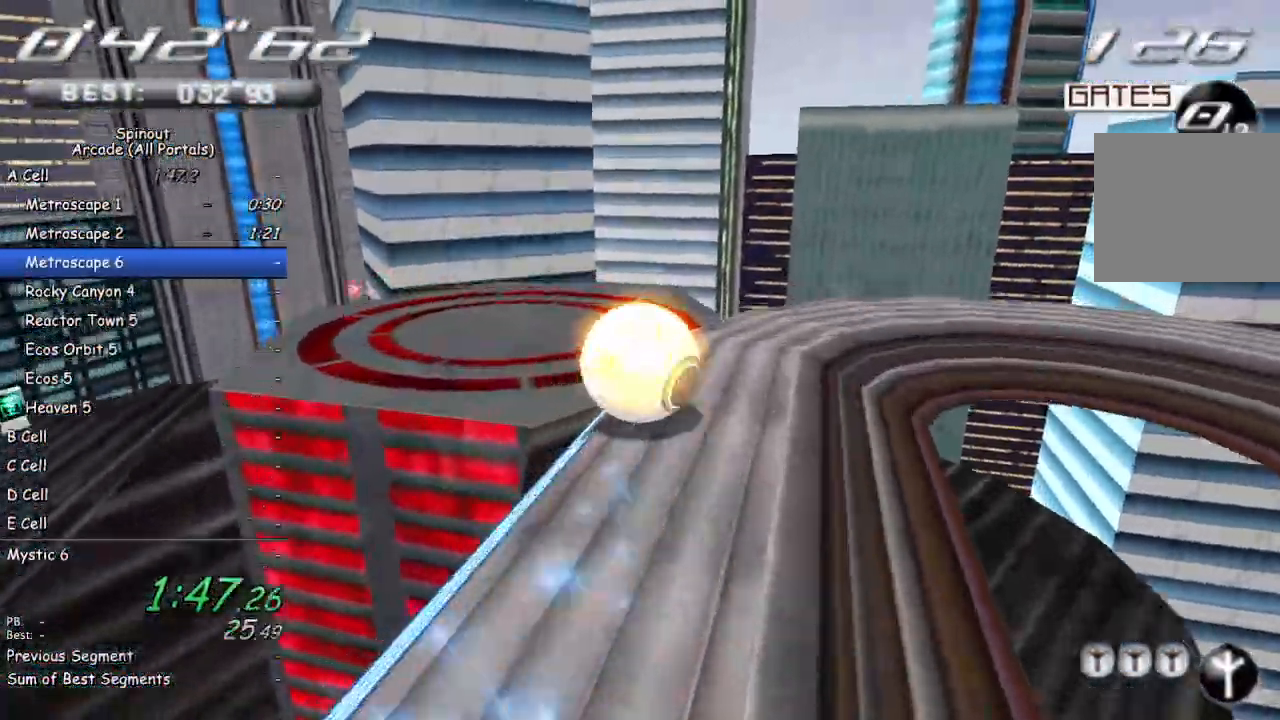
{"buttons": [], "left_stick": "down-left", "right_stick": "up-right", "events": []}
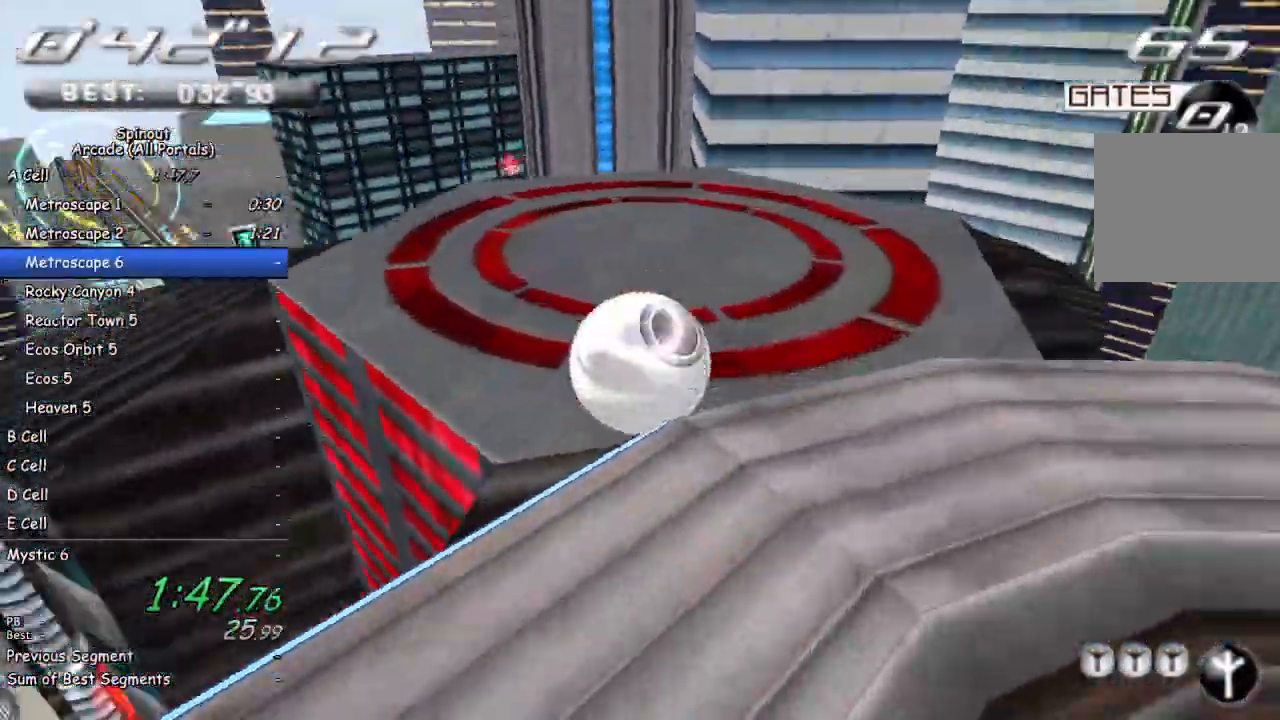
{"buttons": [], "left_stick": "up-left", "right_stick": "center", "events": [[150, "left_stick", "up-left"], [217, "right_stick", "center"]]}
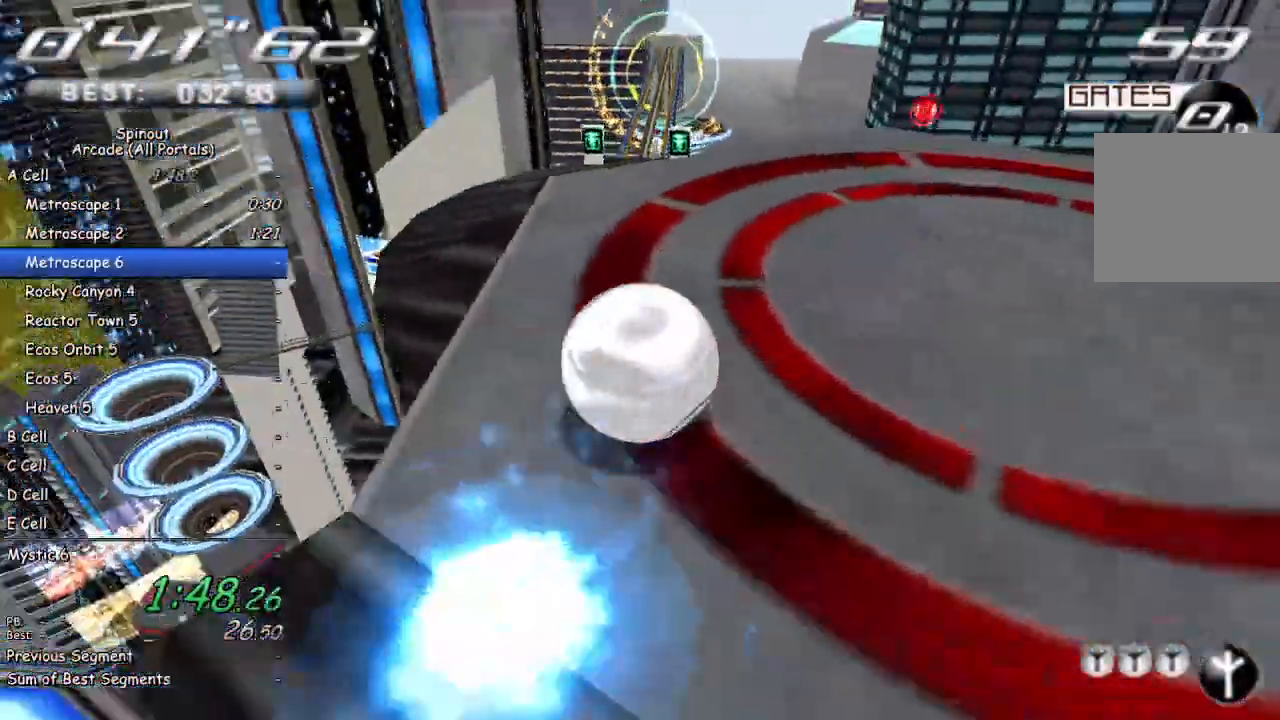
{"buttons": [], "left_stick": "up", "right_stick": "up-left", "events": [[83, "left_stick", "up"], [300, "right_stick", "up-left"]]}
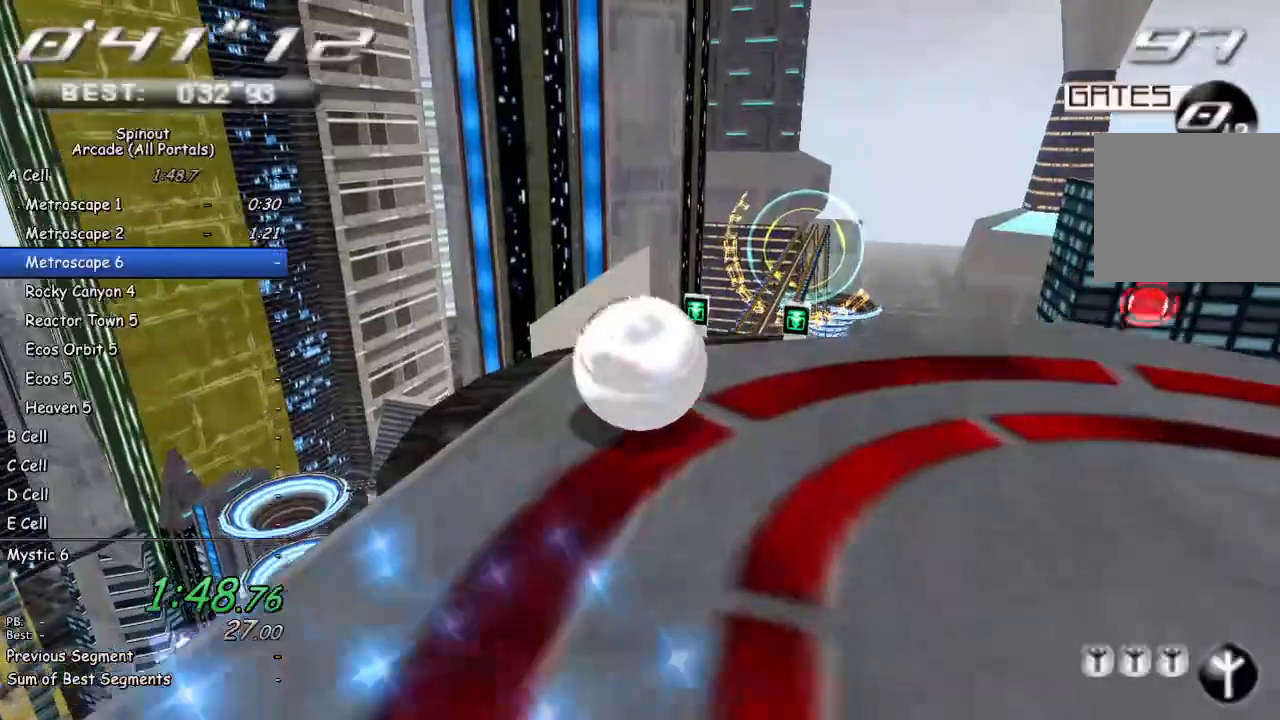
{"buttons": [], "left_stick": "up-right", "right_stick": "up", "events": [[150, "right_stick", "center"], [217, "left_stick", "right"], [383, "right_stick", "up"], [417, "left_stick", "up-right"]]}
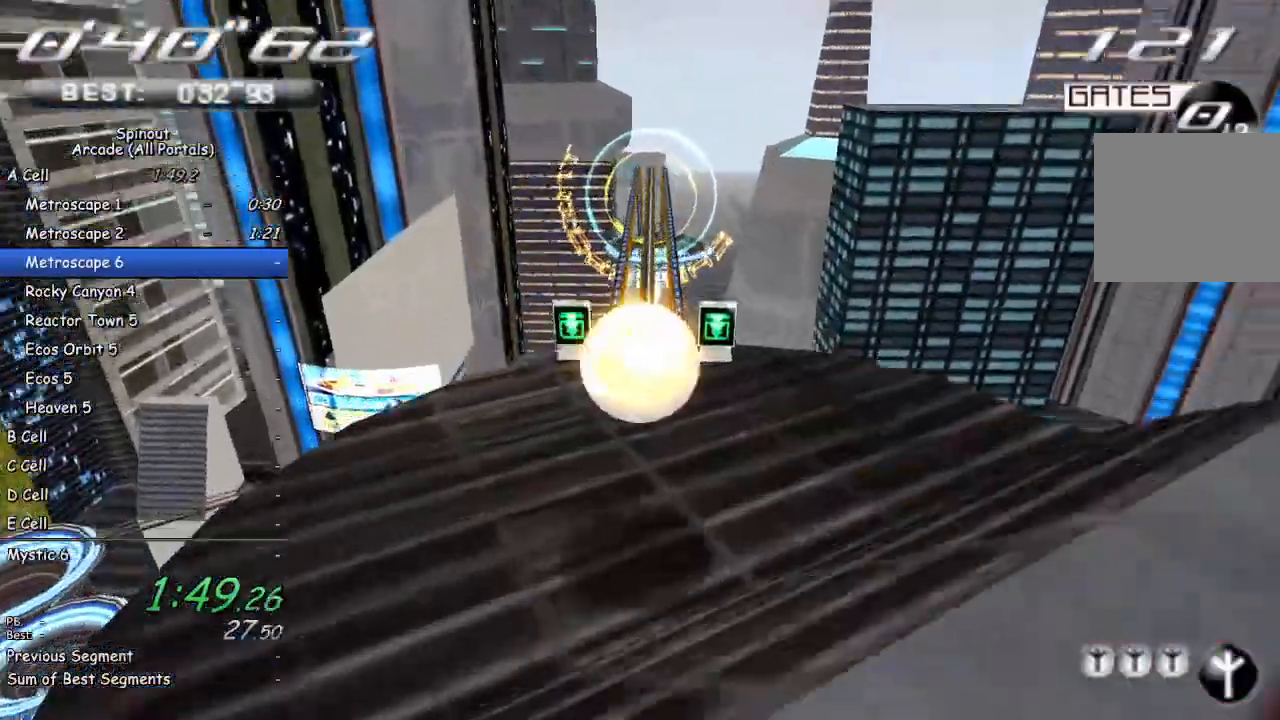
{"buttons": [], "left_stick": "up-left", "right_stick": "up", "events": [[167, "left_stick", "up"], [450, "left_stick", "up-left"]]}